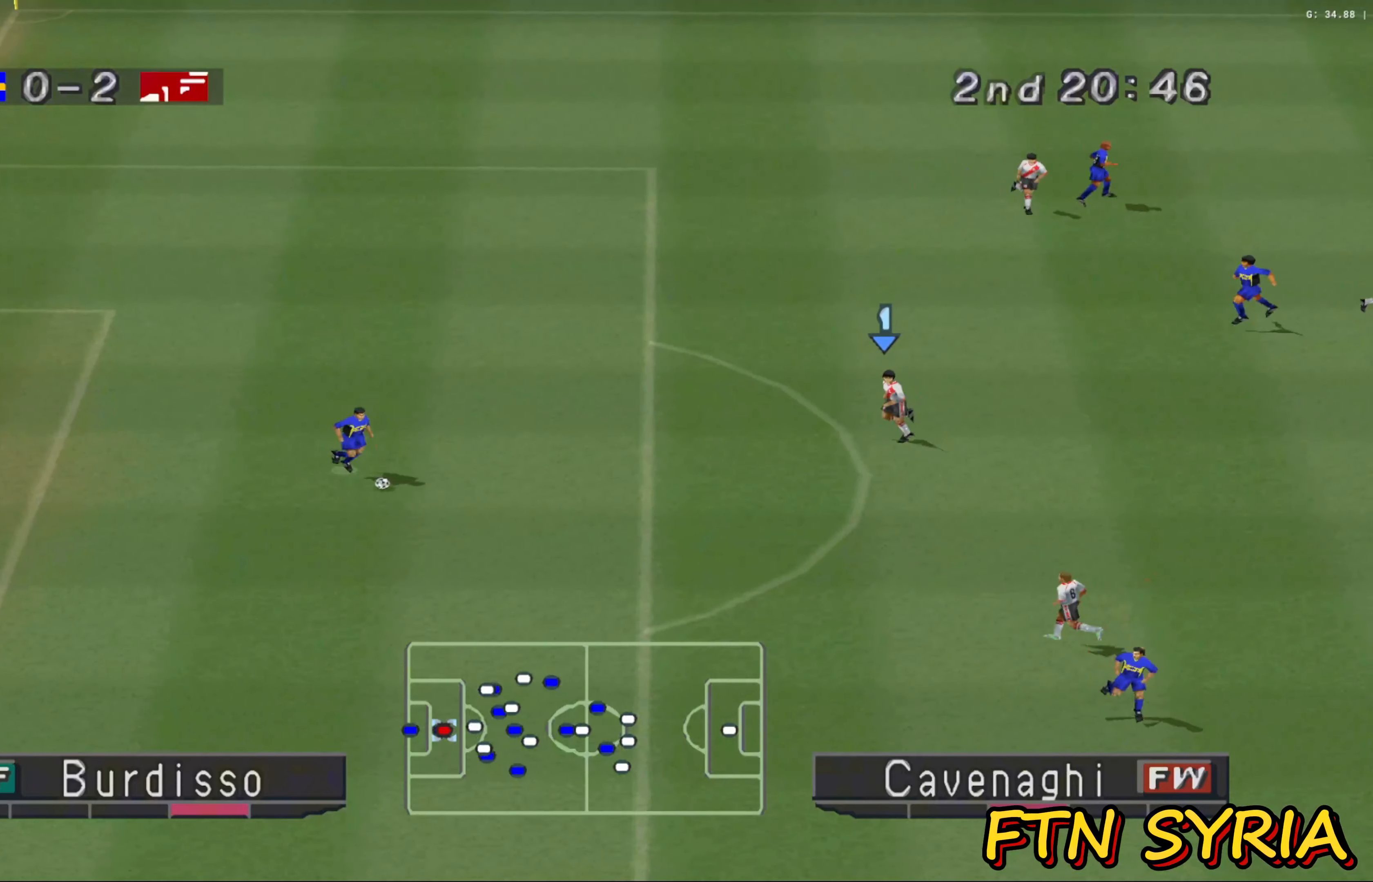
Gameplay with a controller (PlayStation layout); each line is a JSON object with the inputs held at the frame after it. "events" lists button and stick changes between this image and that frame as [ms after this image, input, new state], when the widget could be followed in between. Not read: right_stick.
{"buttons": ["R1"], "left_stick": "down-left", "events": [[200, "left_stick", "down-left"]]}
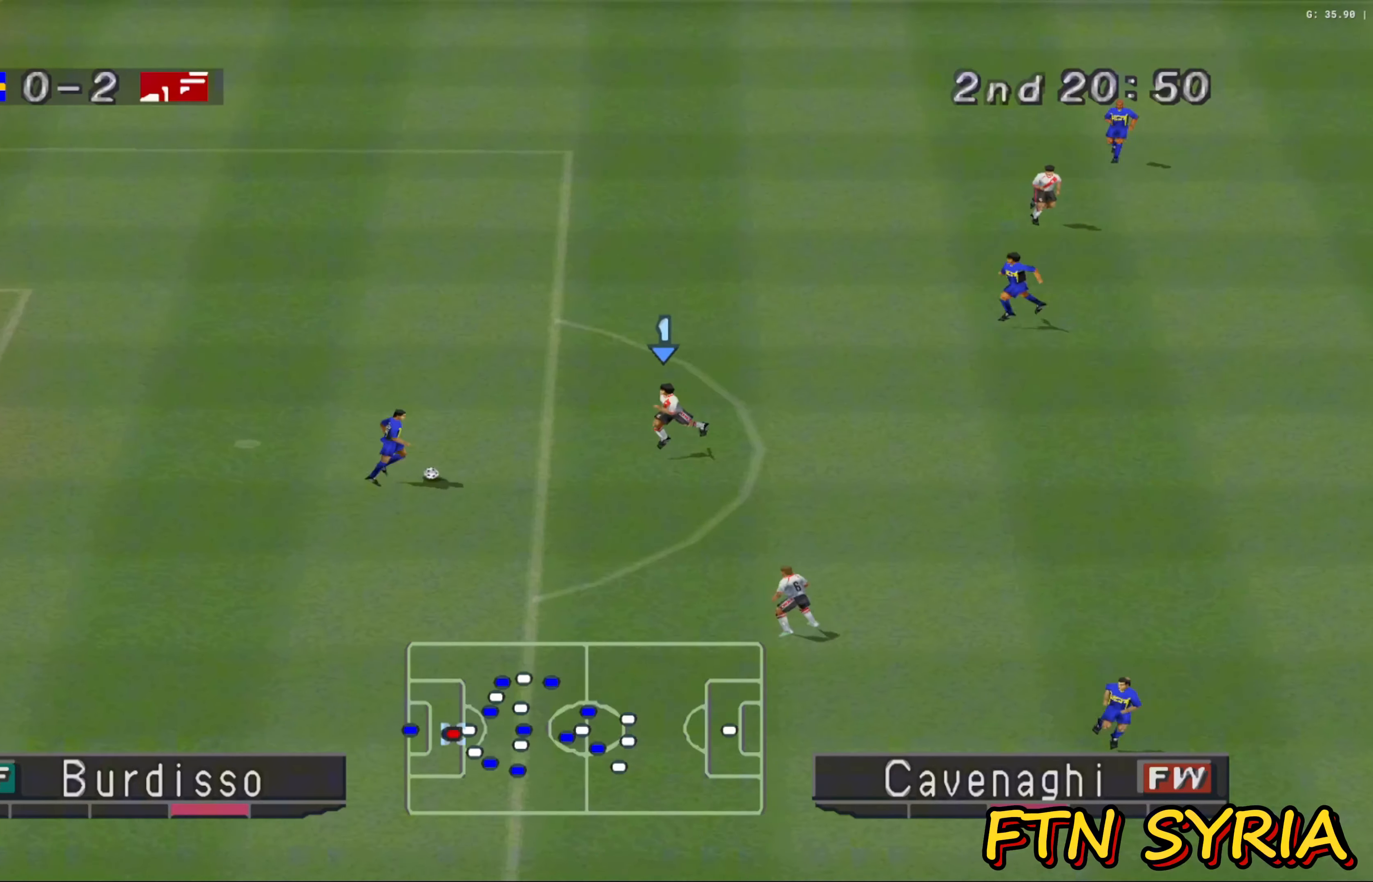
{"buttons": ["CROSS", "R1"], "left_stick": "down-left", "events": [[250, "CROSS", "down"]]}
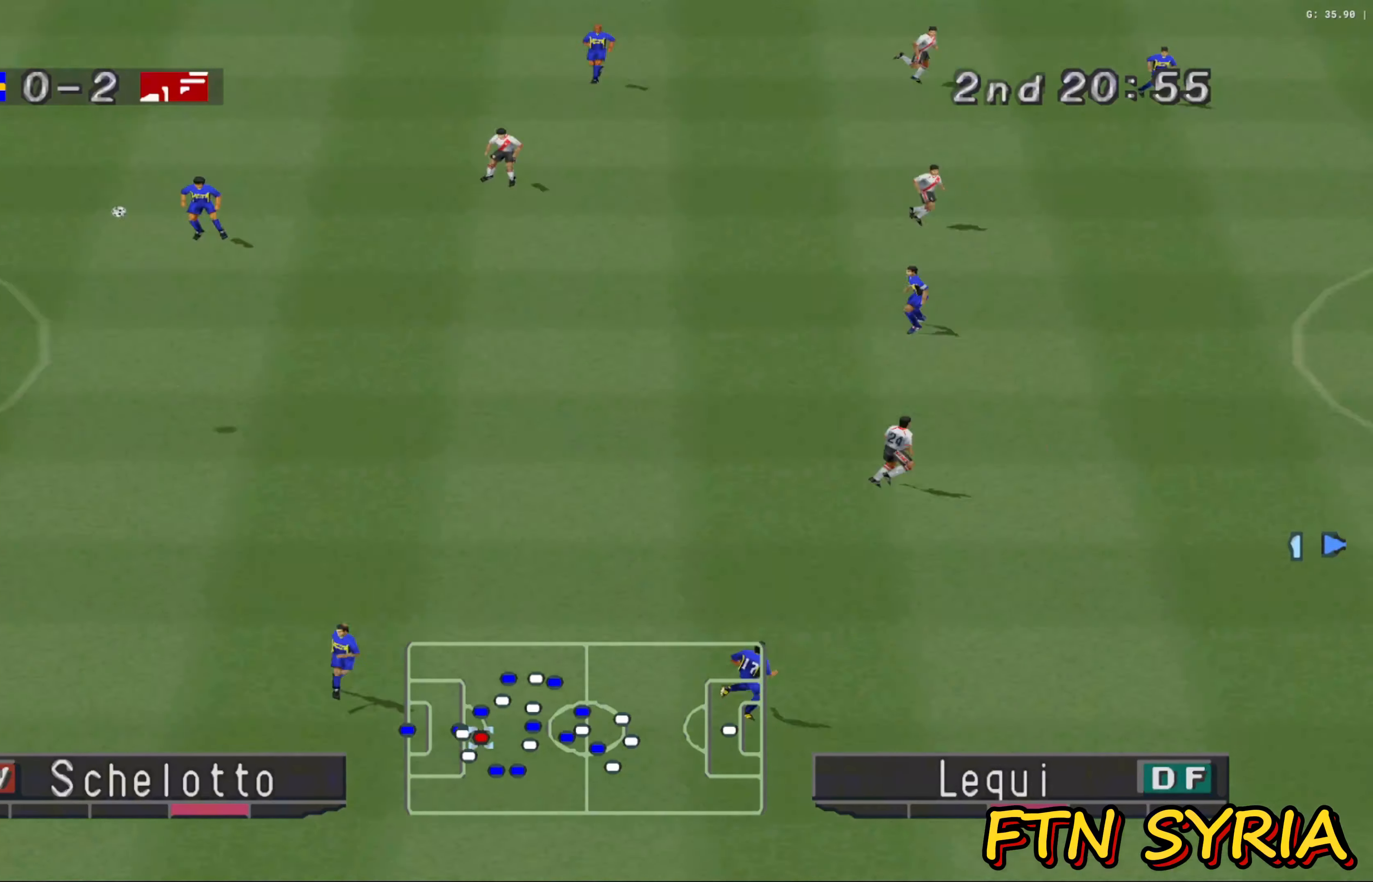
{"buttons": [], "left_stick": "center", "events": [[150, "CROSS", "up"], [200, "R1", "up"], [217, "left_stick", "left"], [333, "left_stick", "center"]]}
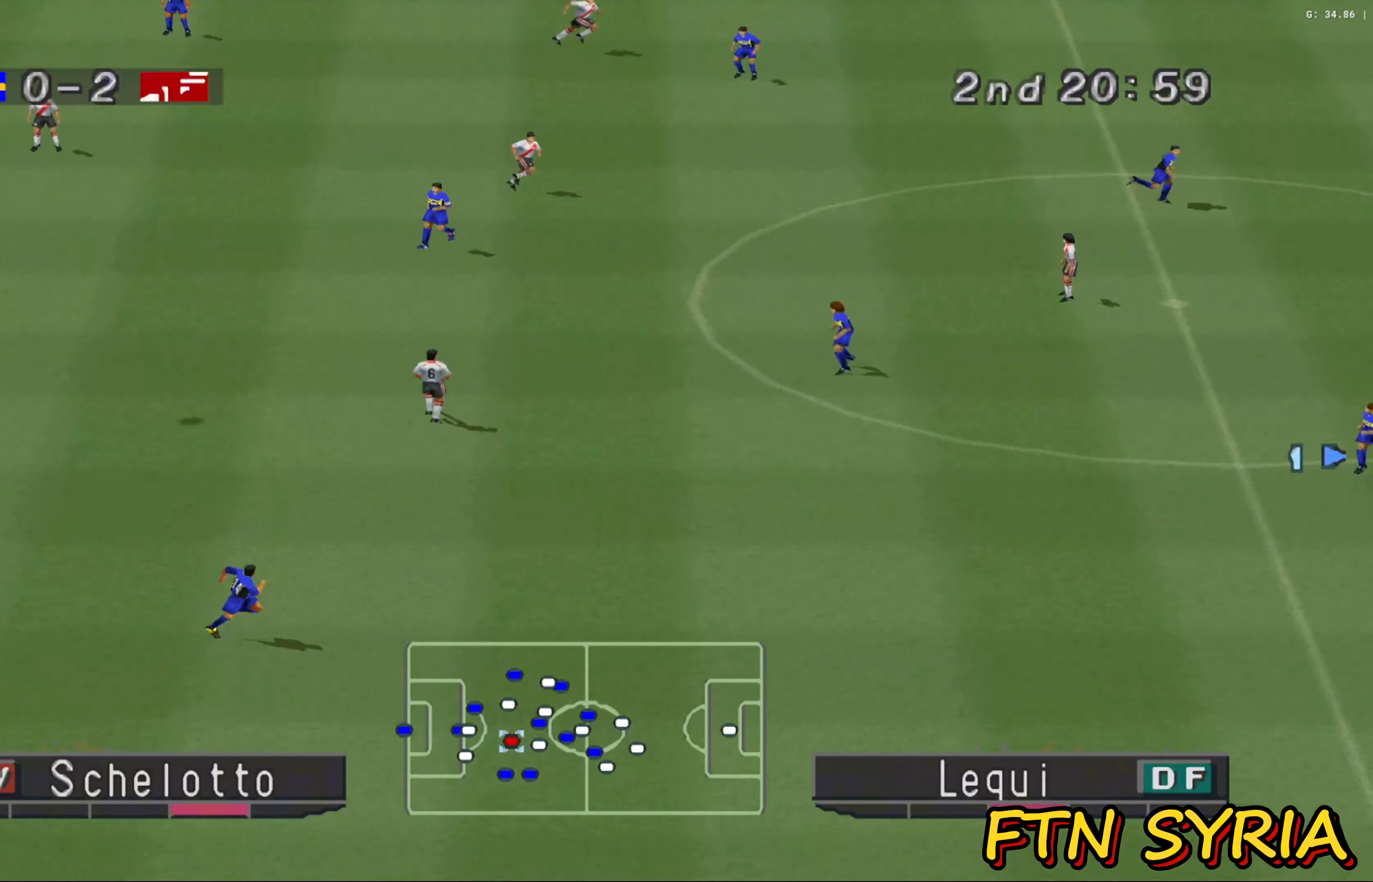
{"buttons": [], "left_stick": "left", "events": [[333, "left_stick", "left"]]}
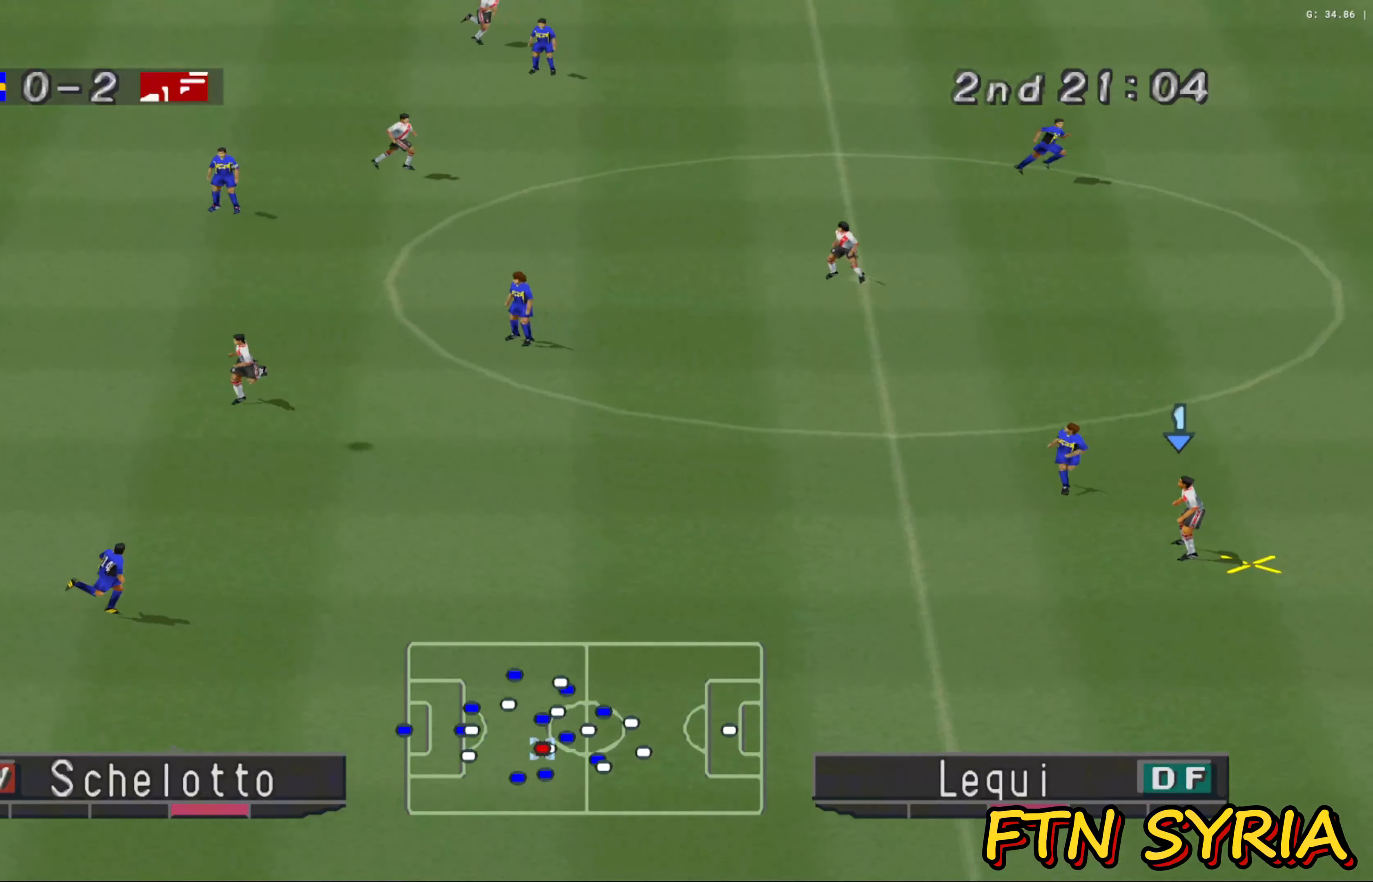
{"buttons": [], "left_stick": "left", "events": [[67, "CROSS", "down"], [183, "CROSS", "up"], [267, "CROSS", "down"], [350, "CROSS", "up"], [433, "CROSS", "down"], [500, "CROSS", "up"]]}
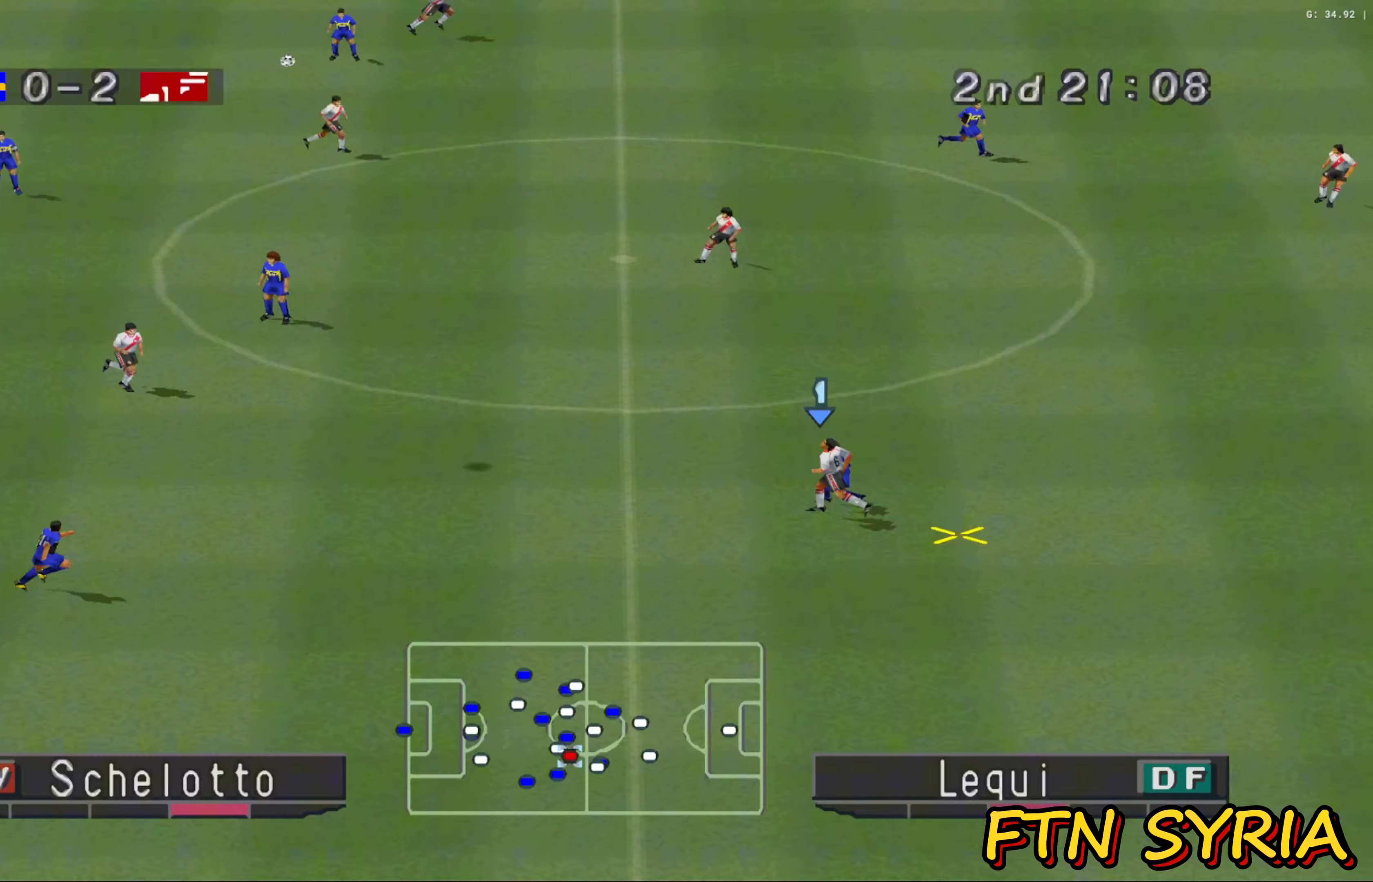
{"buttons": [], "left_stick": "left", "events": [[100, "CROSS", "down"], [183, "CROSS", "up"], [250, "CROSS", "down"], [400, "CROSS", "up"]]}
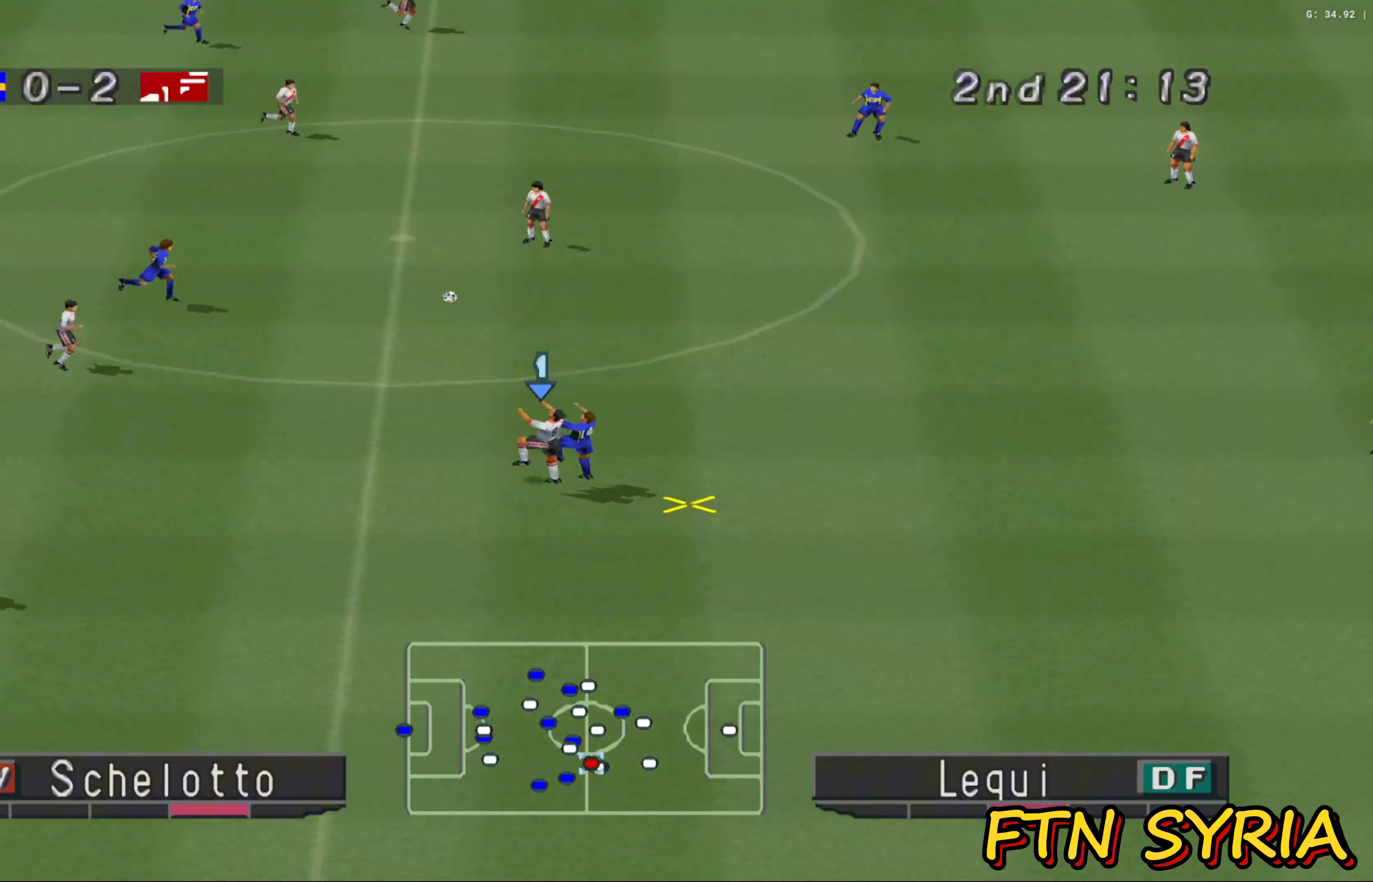
{"buttons": [], "left_stick": "left", "events": []}
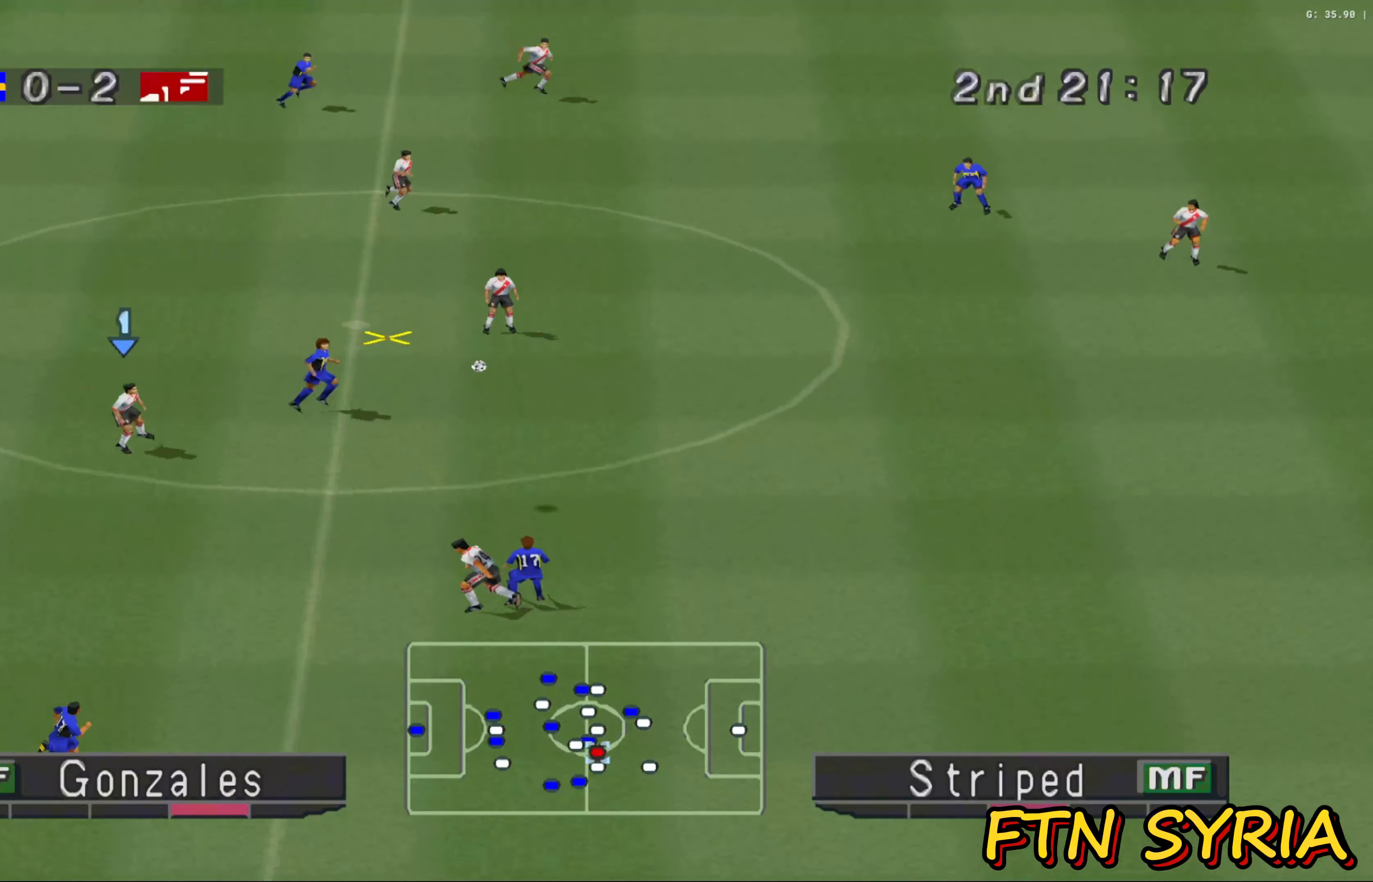
{"buttons": ["CROSS", "SQUARE", "R1"], "left_stick": "down", "events": [[317, "R1", "down"], [367, "CROSS", "down"], [367, "SQUARE", "down"], [483, "left_stick", "down"]]}
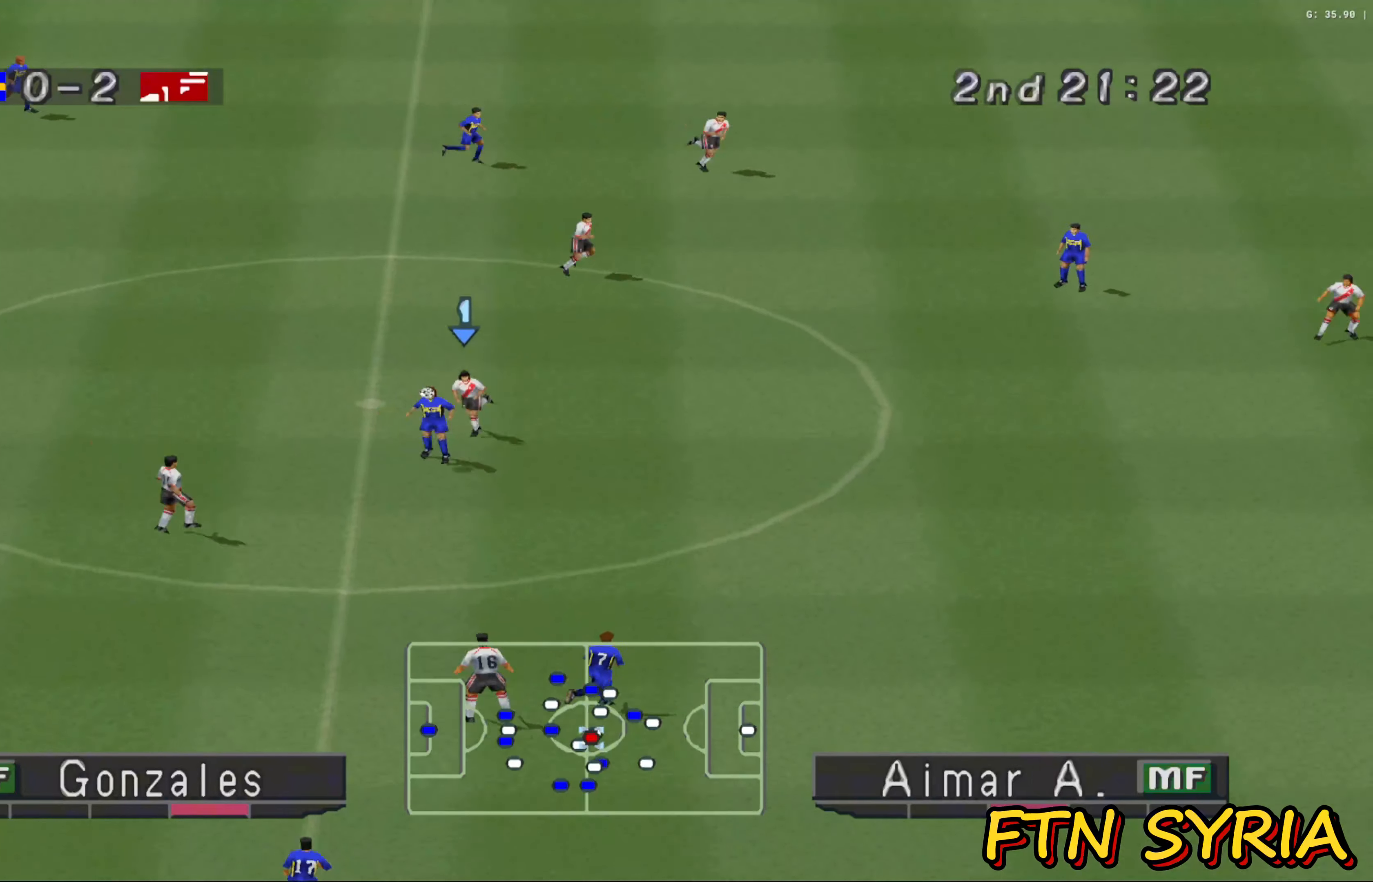
{"buttons": ["CROSS", "SQUARE", "R1"], "left_stick": "down-right", "events": [[117, "left_stick", "down-right"]]}
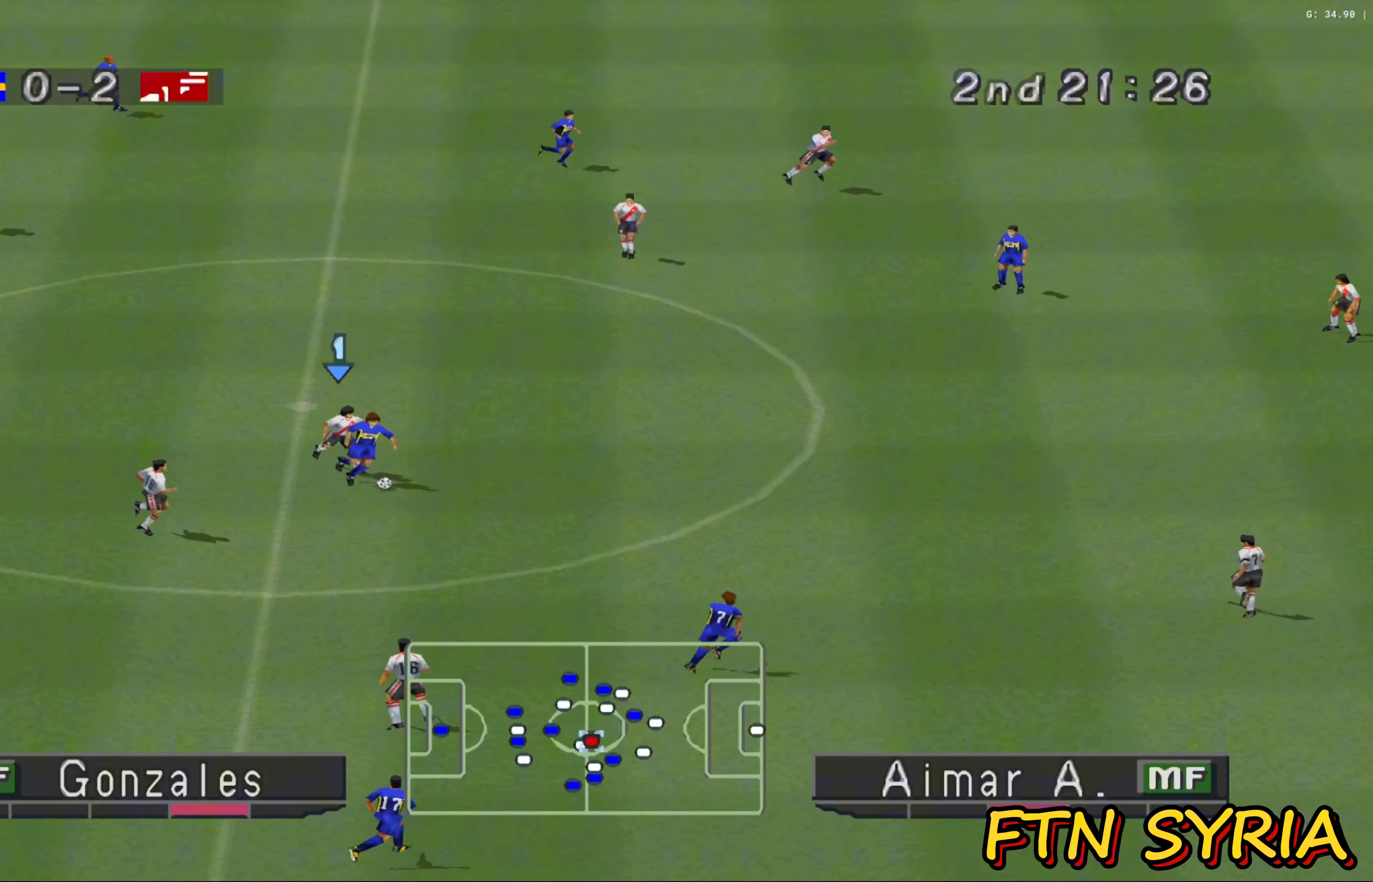
{"buttons": ["CROSS", "SQUARE", "R1"], "left_stick": "right", "events": [[100, "left_stick", "right"]]}
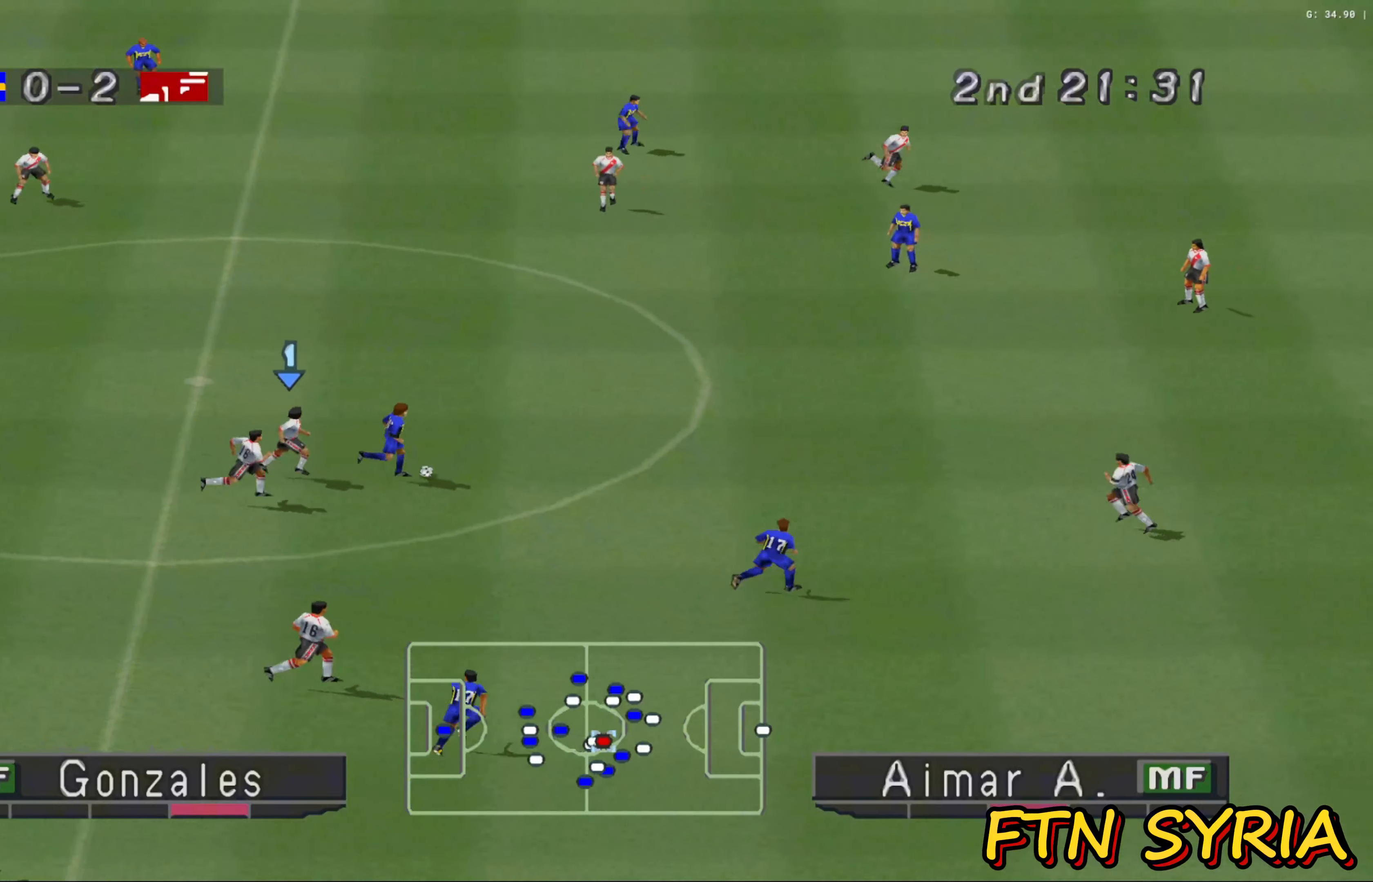
{"buttons": ["CROSS", "SQUARE", "R1"], "left_stick": "right", "events": []}
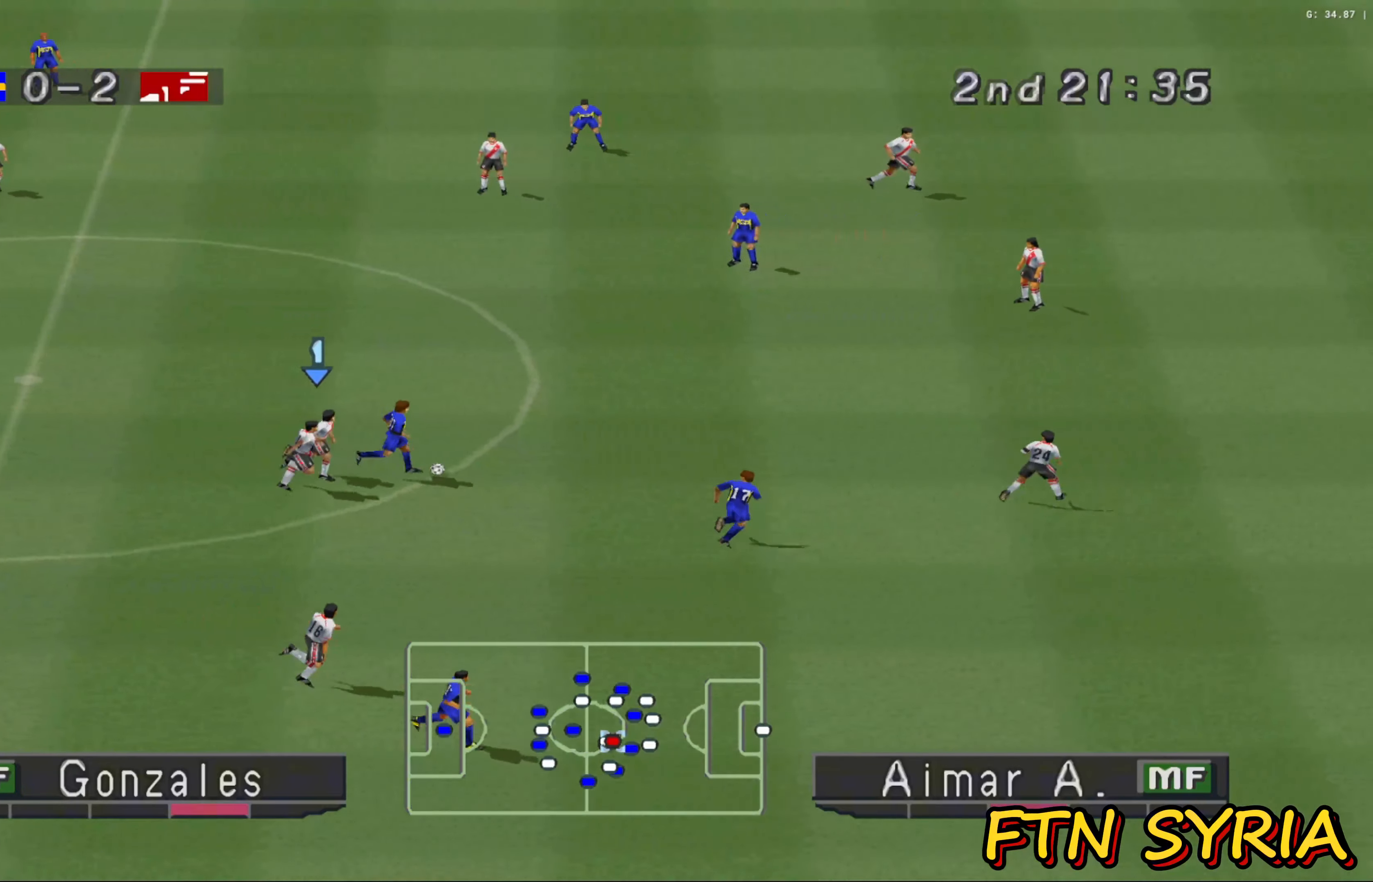
{"buttons": ["CROSS", "SQUARE", "R1"], "left_stick": "right", "events": []}
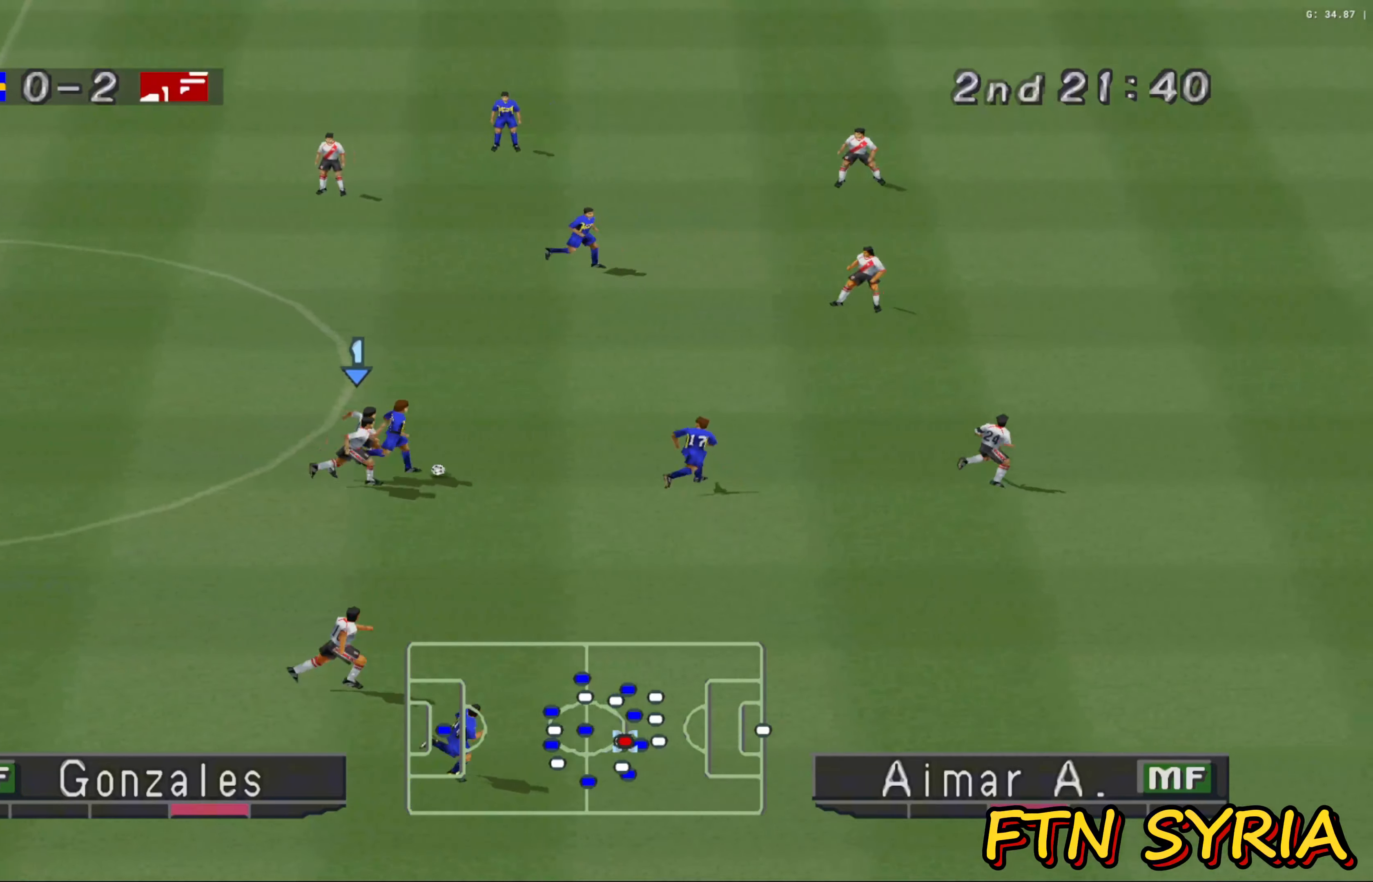
{"buttons": ["CROSS", "SQUARE", "R1"], "left_stick": "right", "events": []}
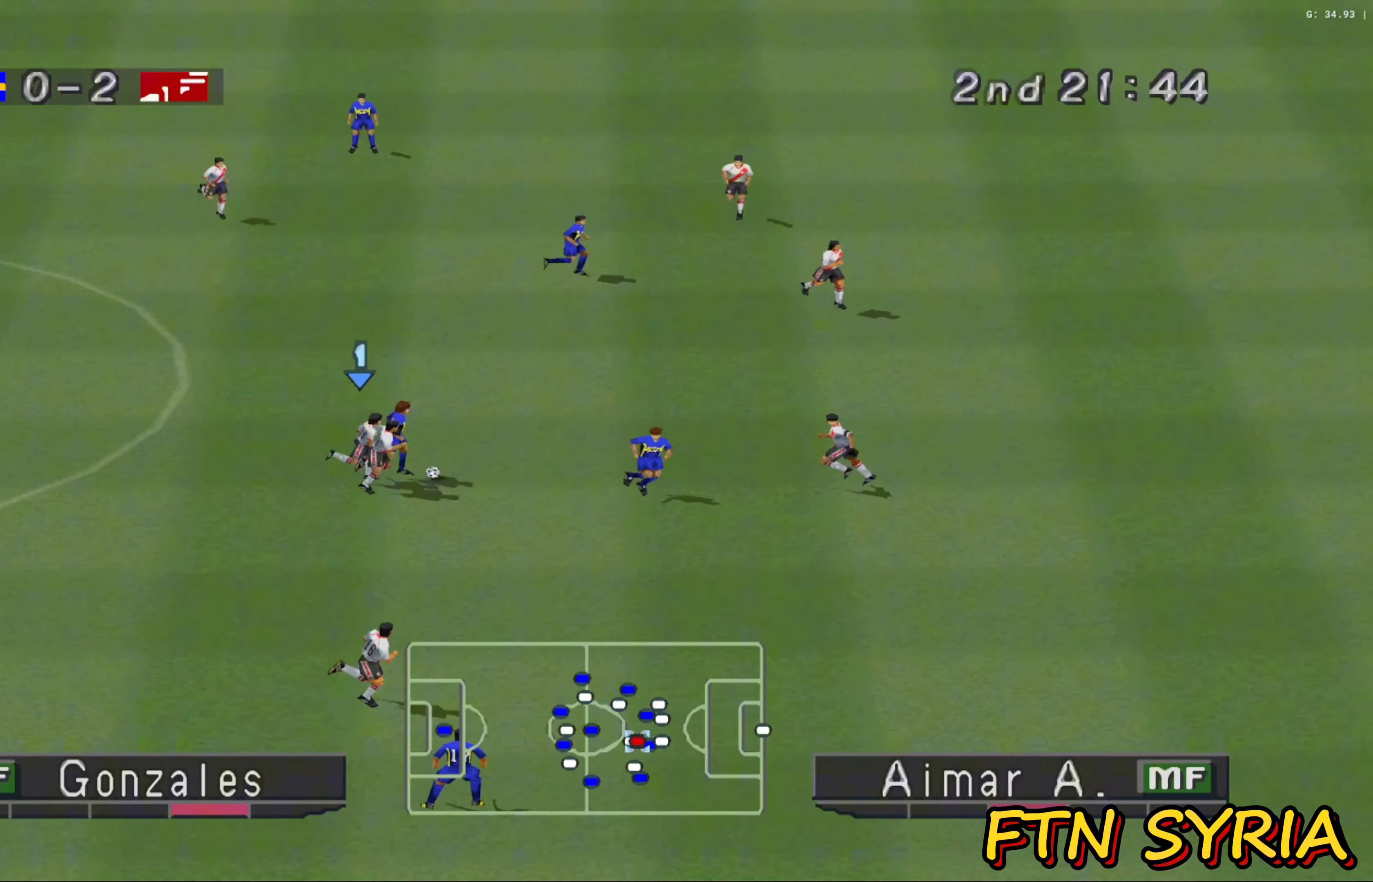
{"buttons": ["CROSS", "SQUARE", "R1"], "left_stick": "right", "events": []}
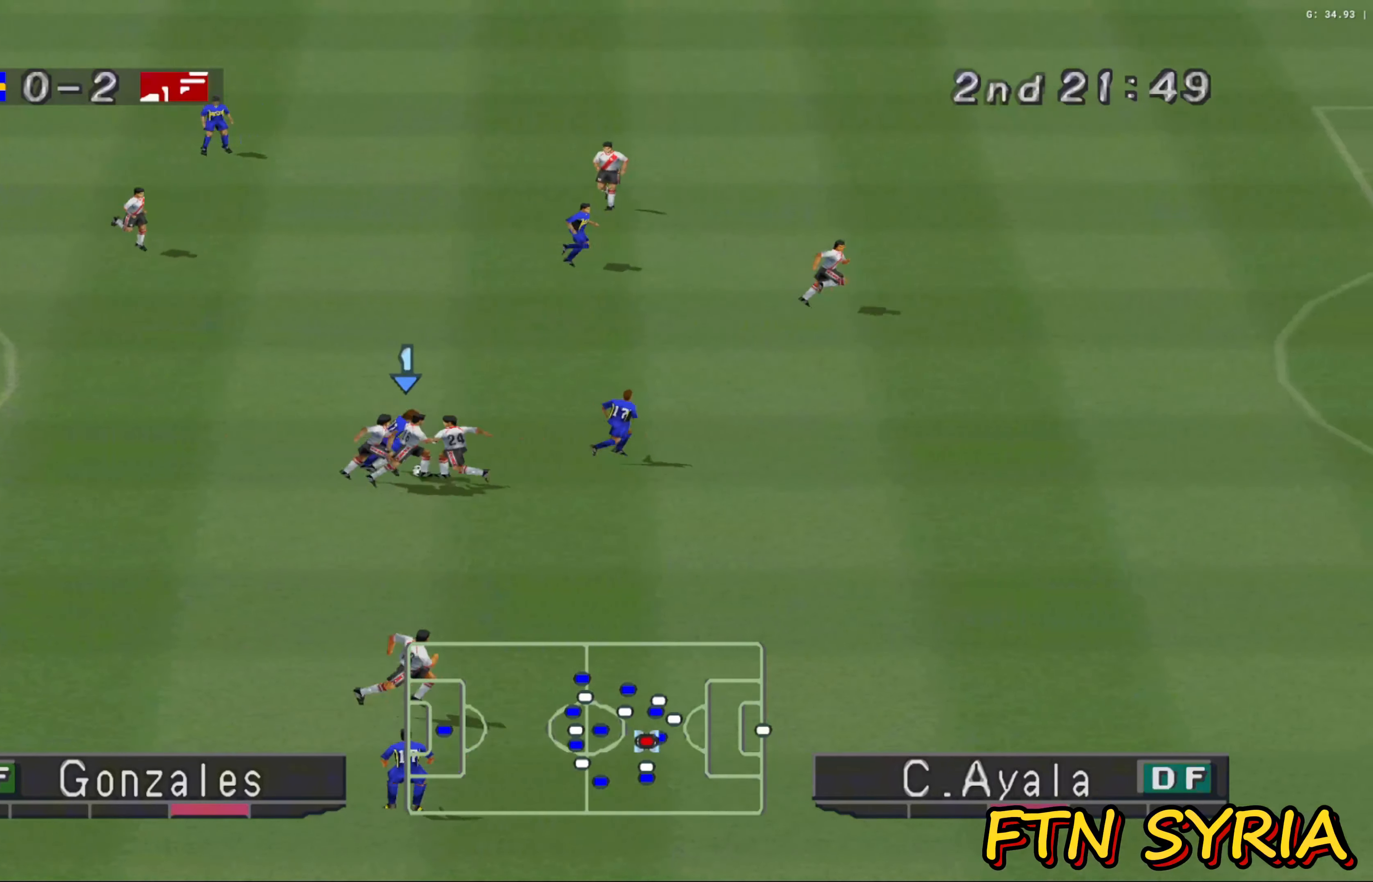
{"buttons": ["CROSS", "SQUARE", "R1"], "left_stick": "up-left", "events": [[167, "left_stick", "center"], [283, "left_stick", "left"], [483, "left_stick", "up-left"]]}
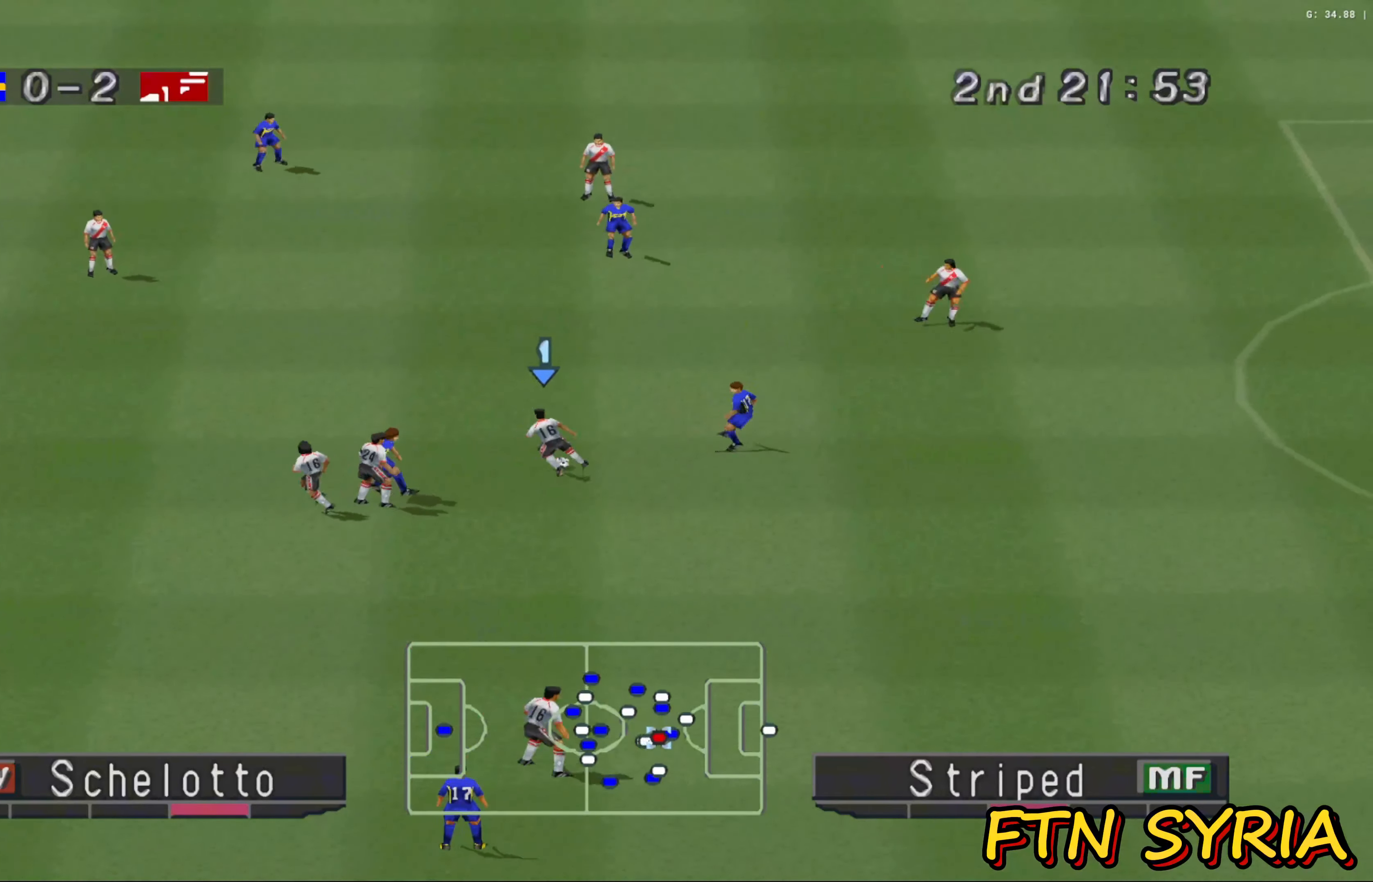
{"buttons": [], "left_stick": "up-left", "events": [[100, "CROSS", "up"], [100, "SQUARE", "up"], [117, "R1", "up"], [300, "CROSS", "down"], [433, "CROSS", "up"]]}
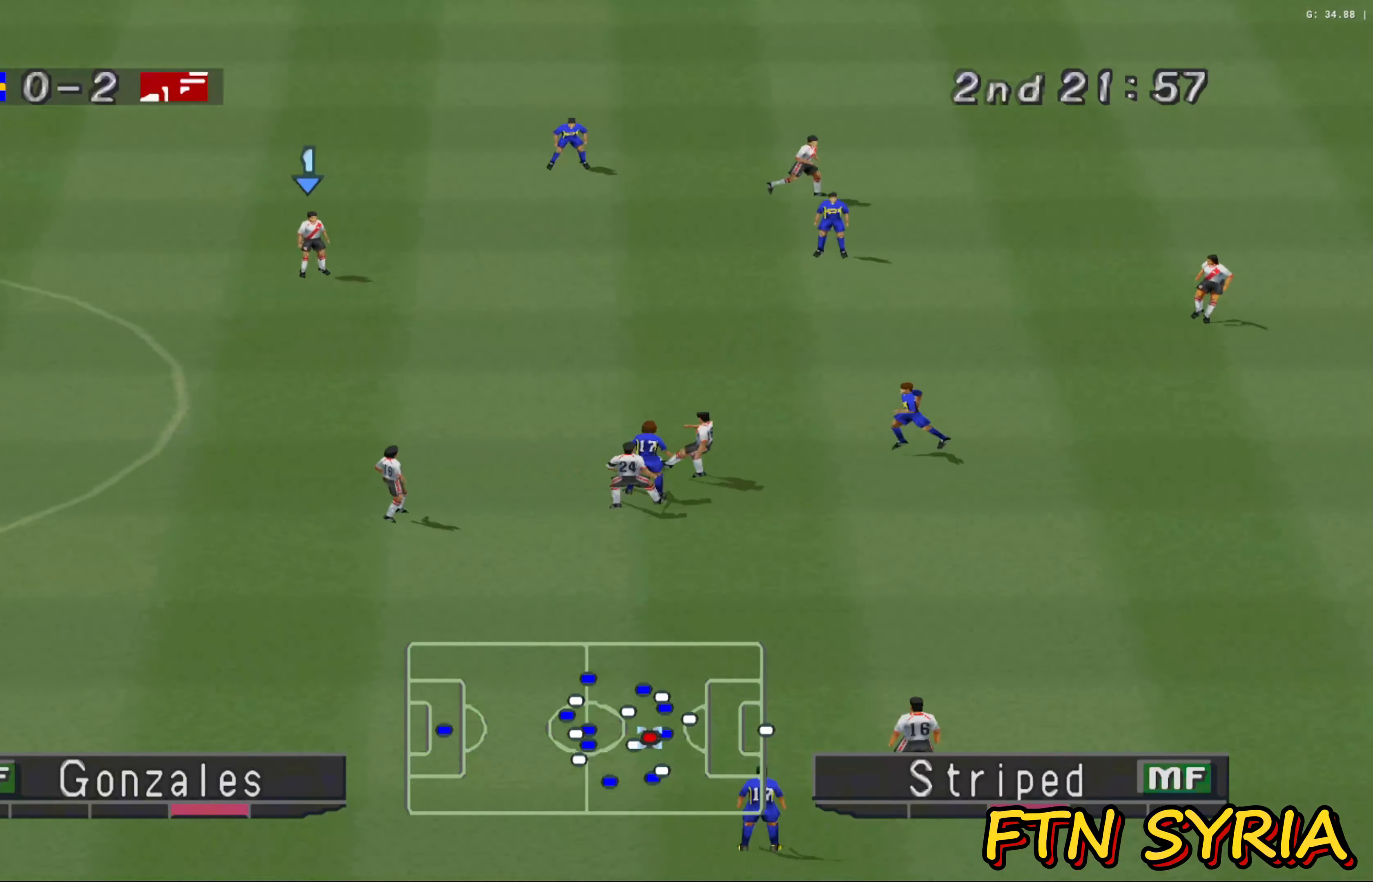
{"buttons": [], "left_stick": "left", "events": [[450, "left_stick", "left"]]}
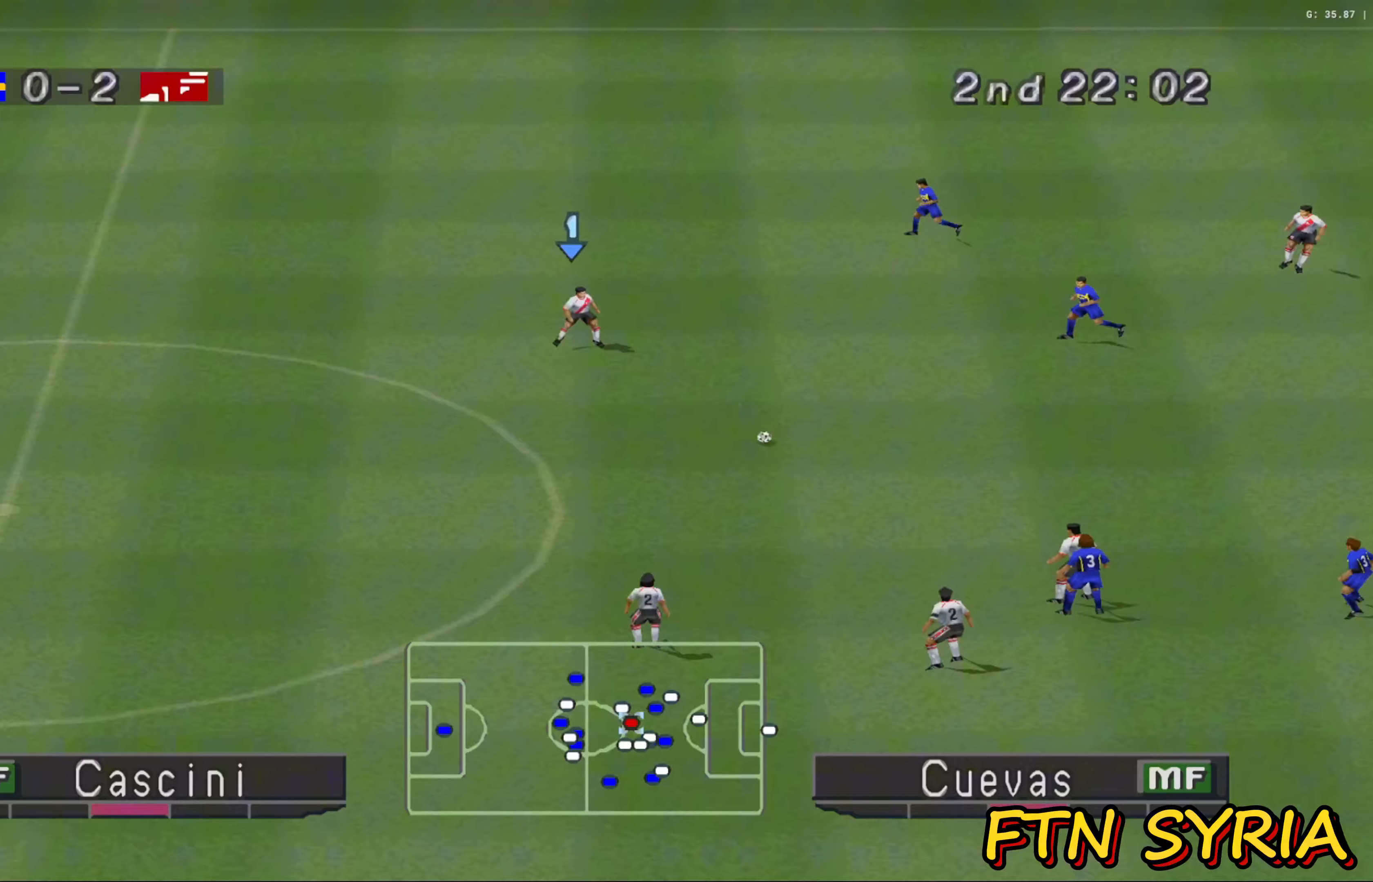
{"buttons": ["R1"], "left_stick": "down-left", "events": [[33, "left_stick", "down-left"], [200, "R1", "down"]]}
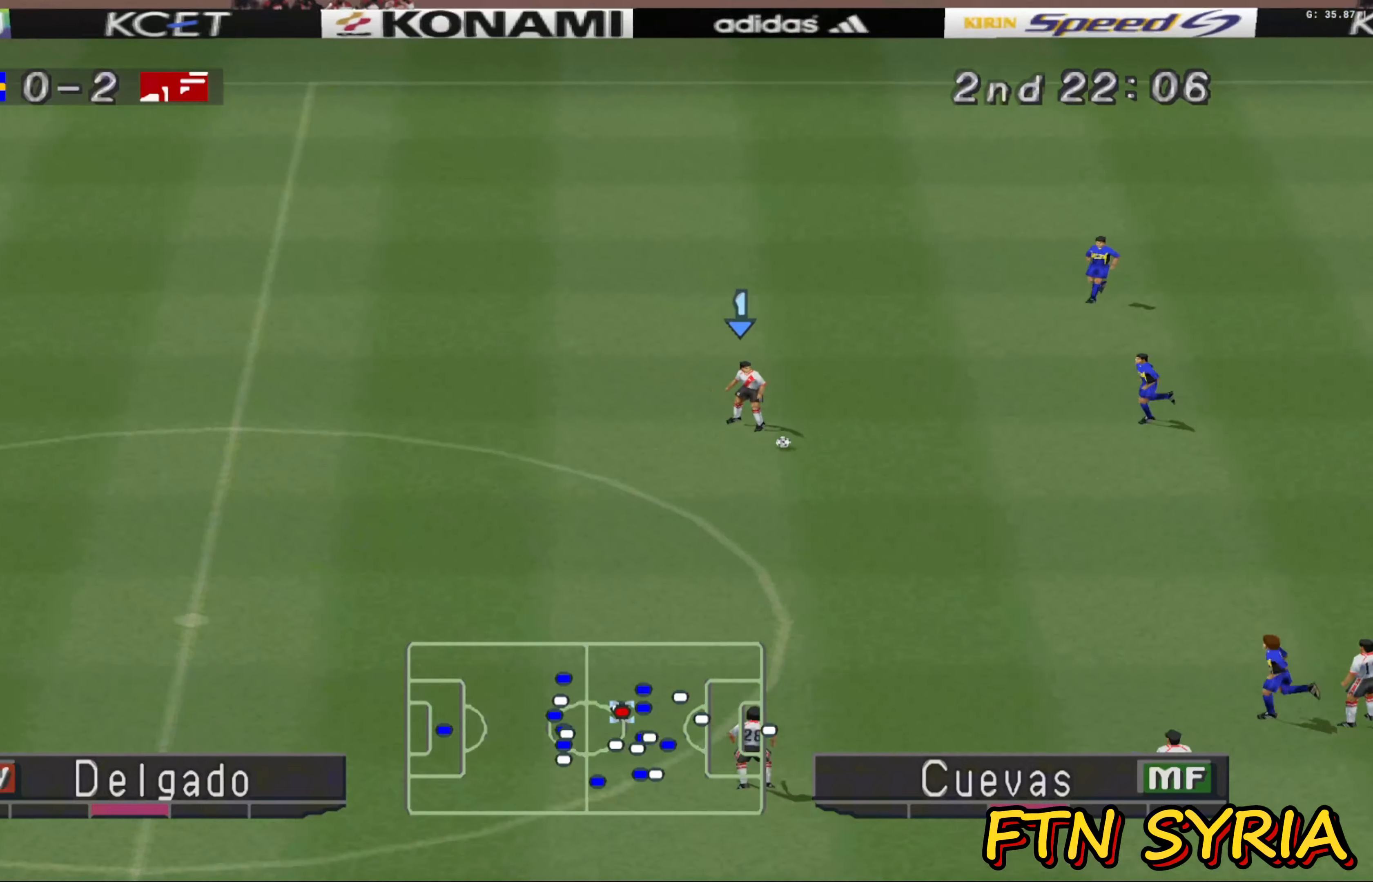
{"buttons": ["R1"], "left_stick": "left", "events": [[383, "left_stick", "left"]]}
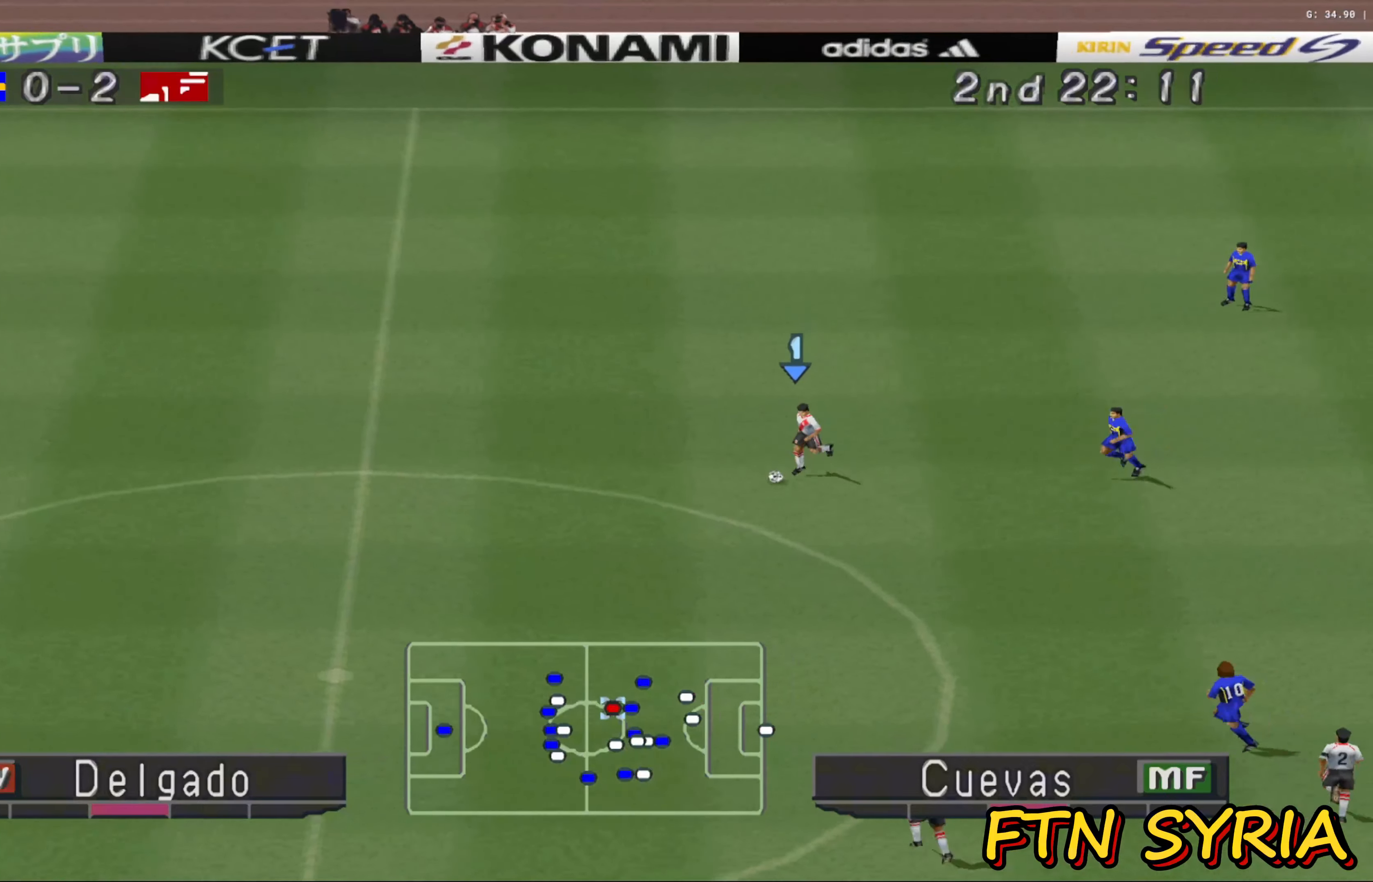
{"buttons": ["R1"], "left_stick": "left", "events": []}
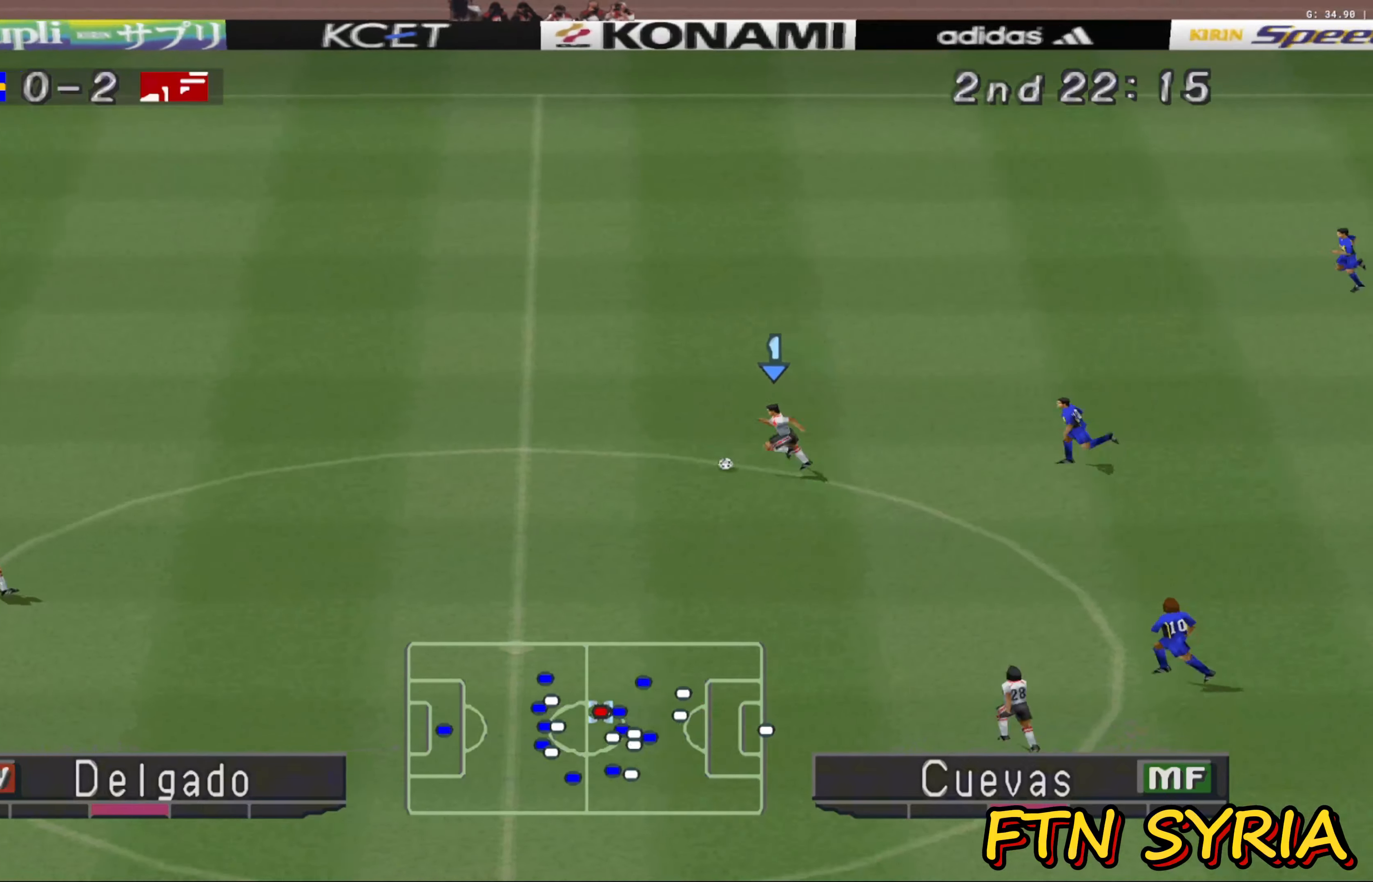
{"buttons": ["R1"], "left_stick": "left", "events": []}
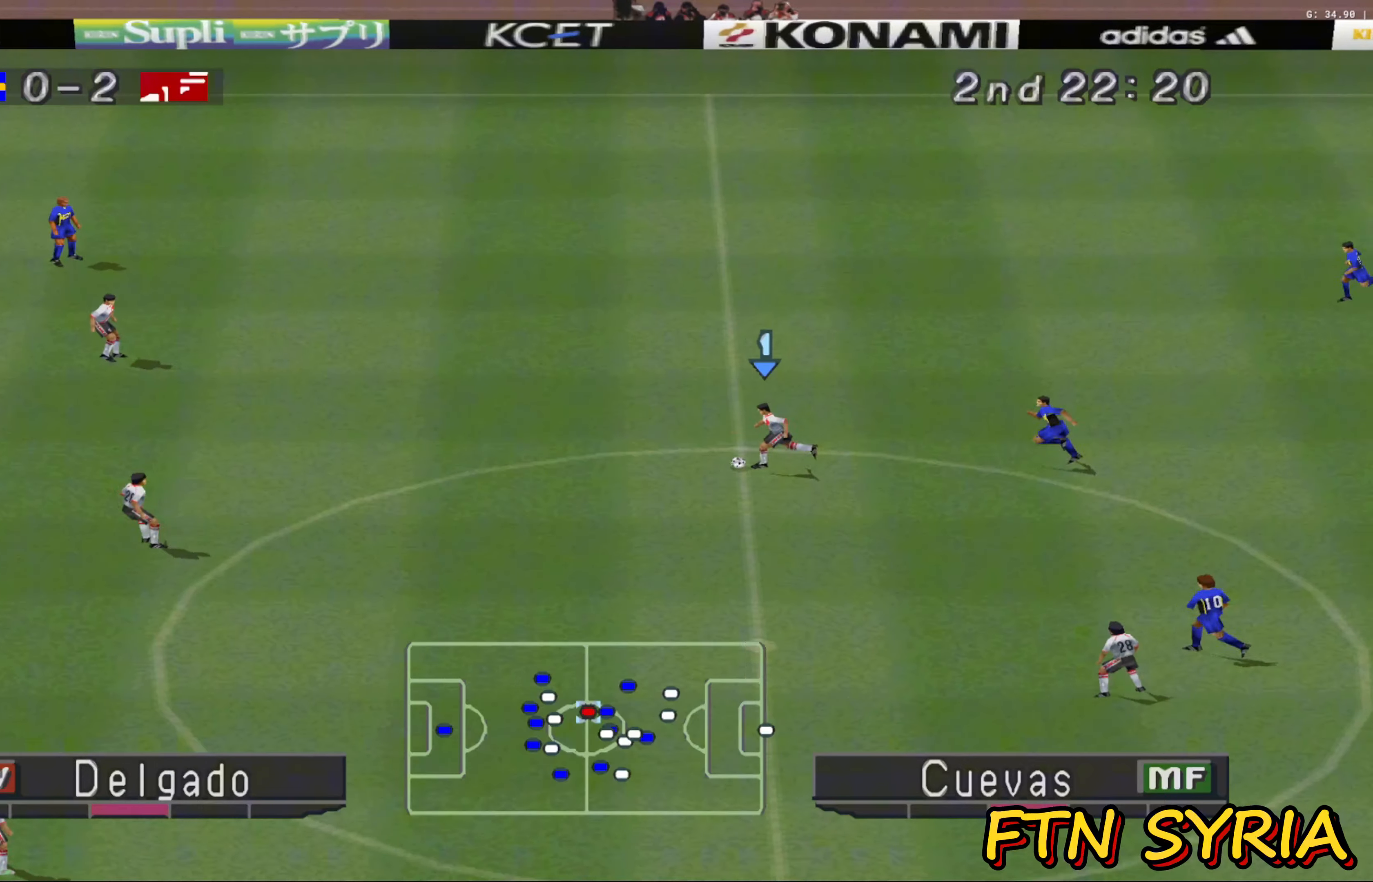
{"buttons": ["R1"], "left_stick": "left", "events": []}
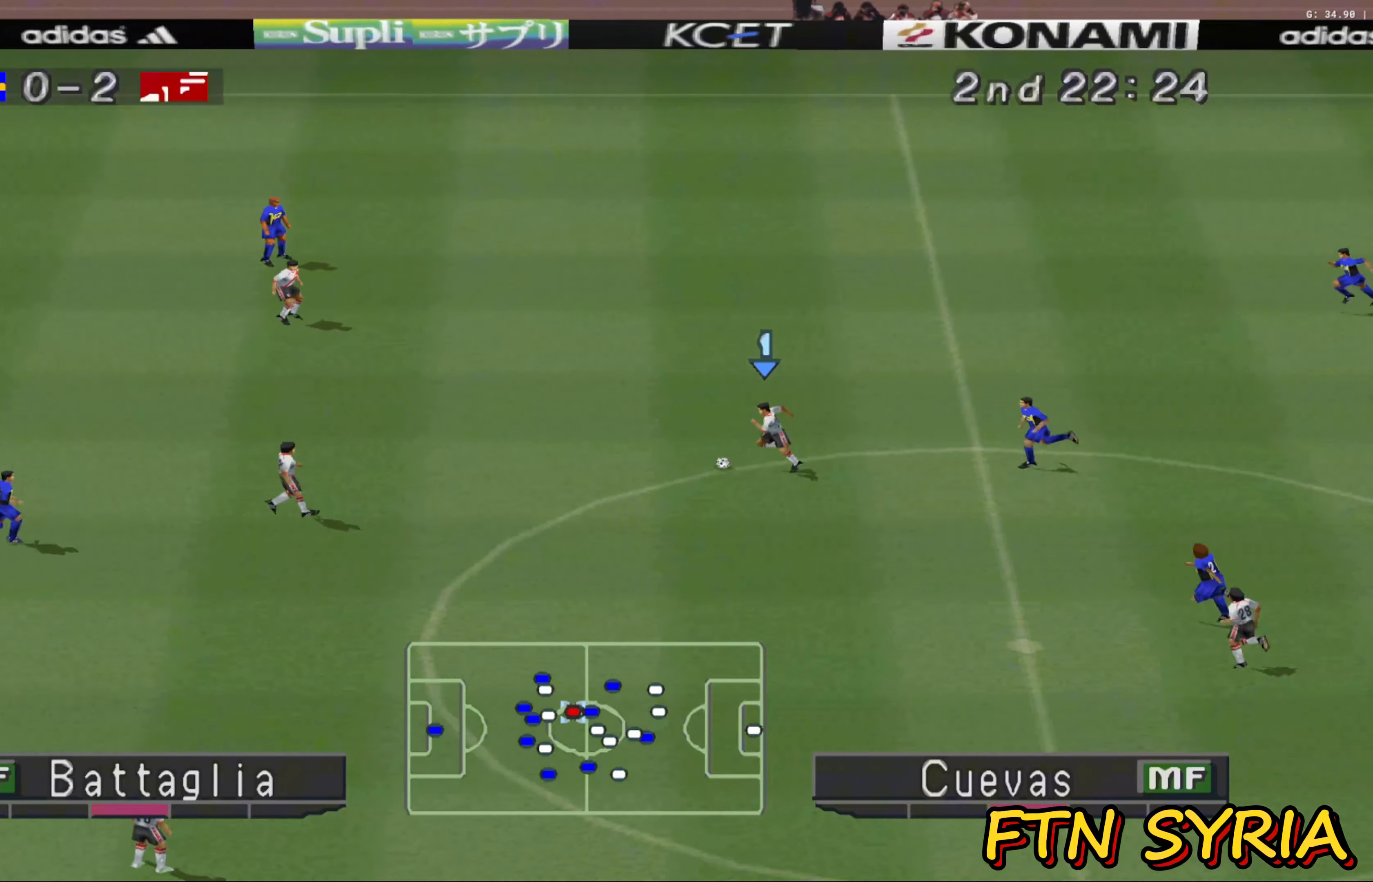
{"buttons": [], "left_stick": "down-left", "events": [[133, "R1", "up"], [167, "left_stick", "down-left"]]}
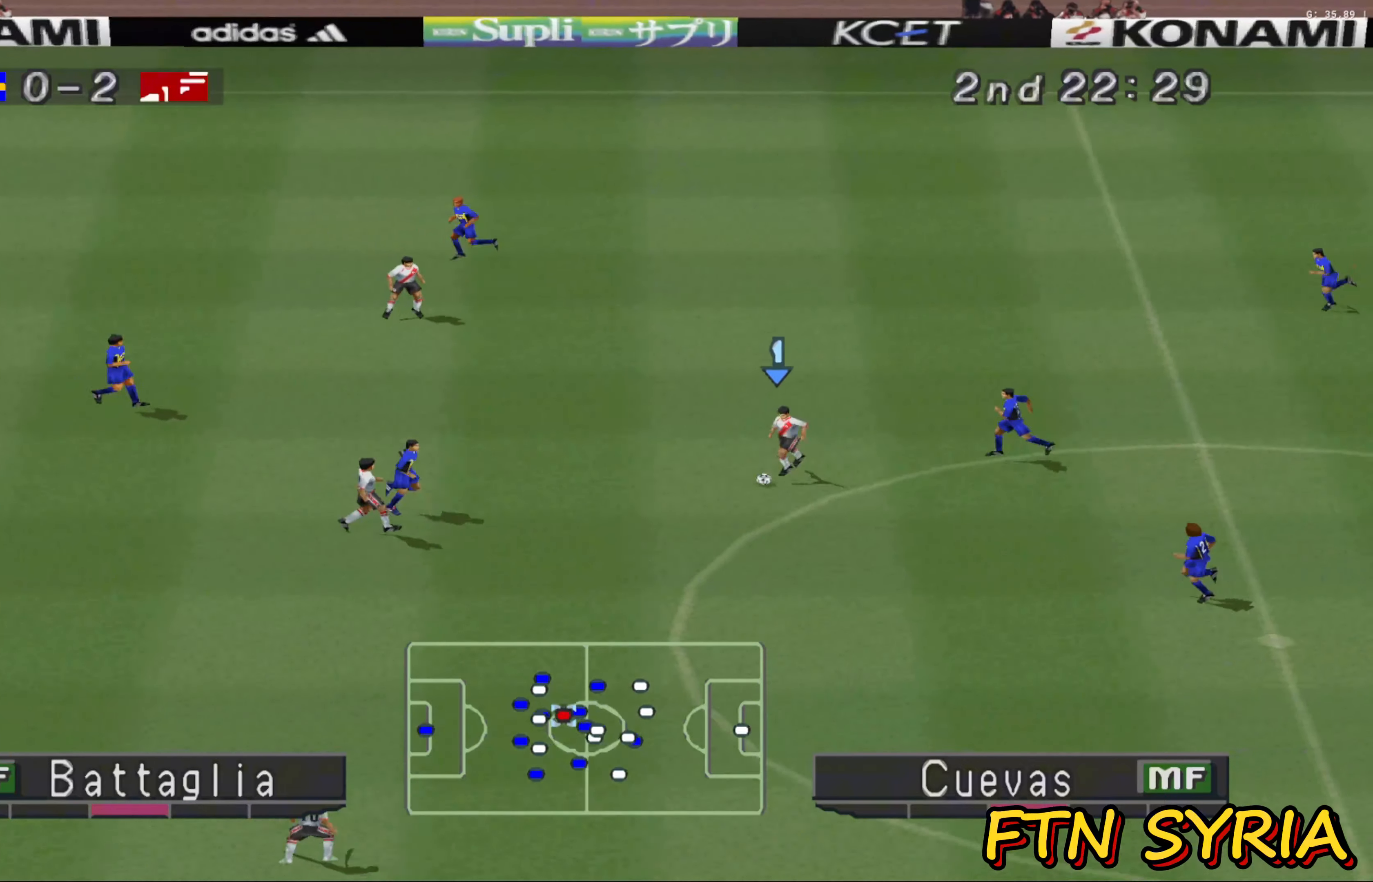
{"buttons": [], "left_stick": "down-left", "events": [[217, "left_stick", "down"], [233, "CROSS", "down"], [383, "CROSS", "up"], [383, "left_stick", "down-left"]]}
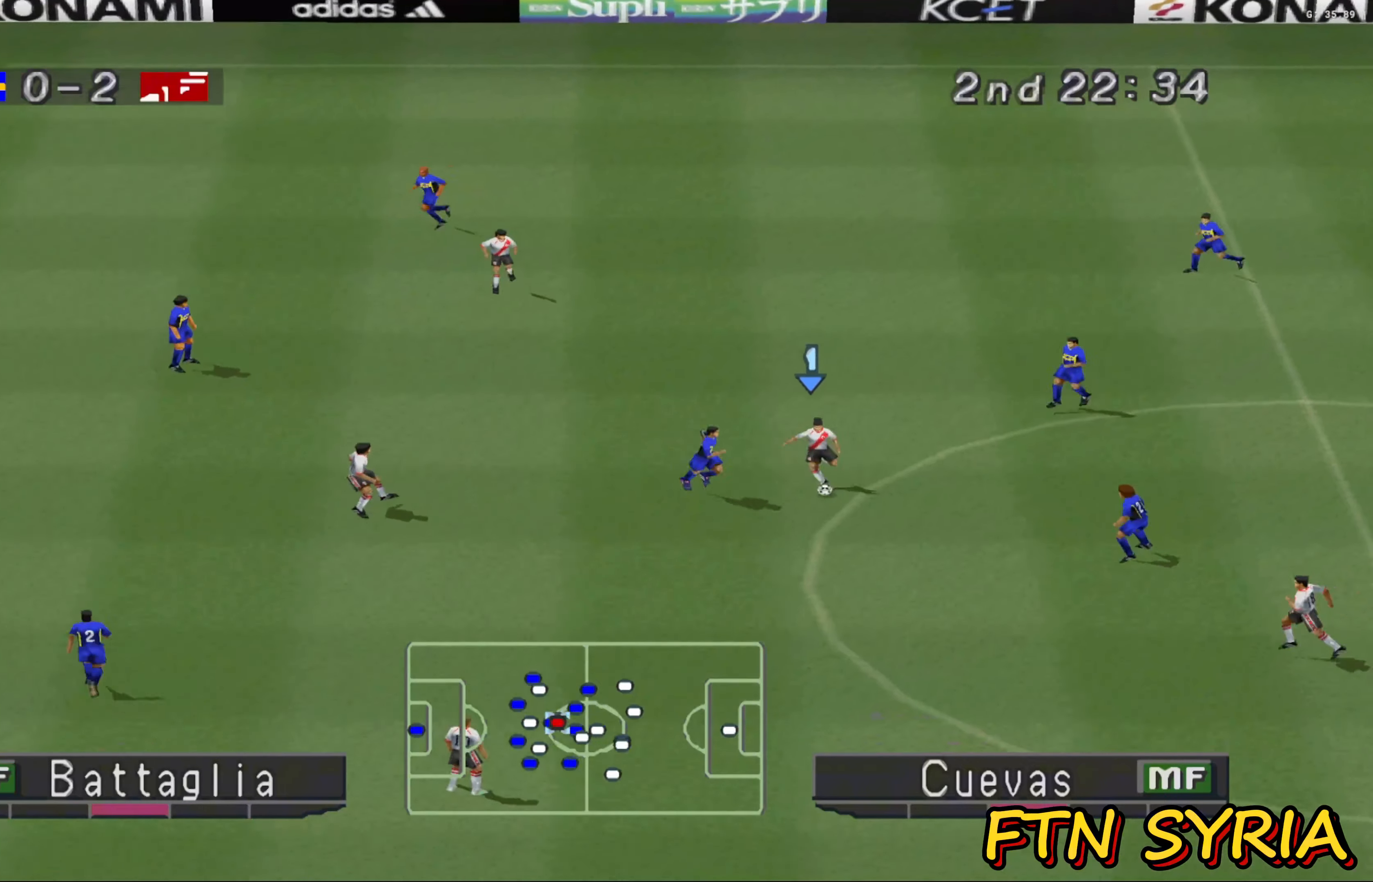
{"buttons": [], "left_stick": "down-left", "events": []}
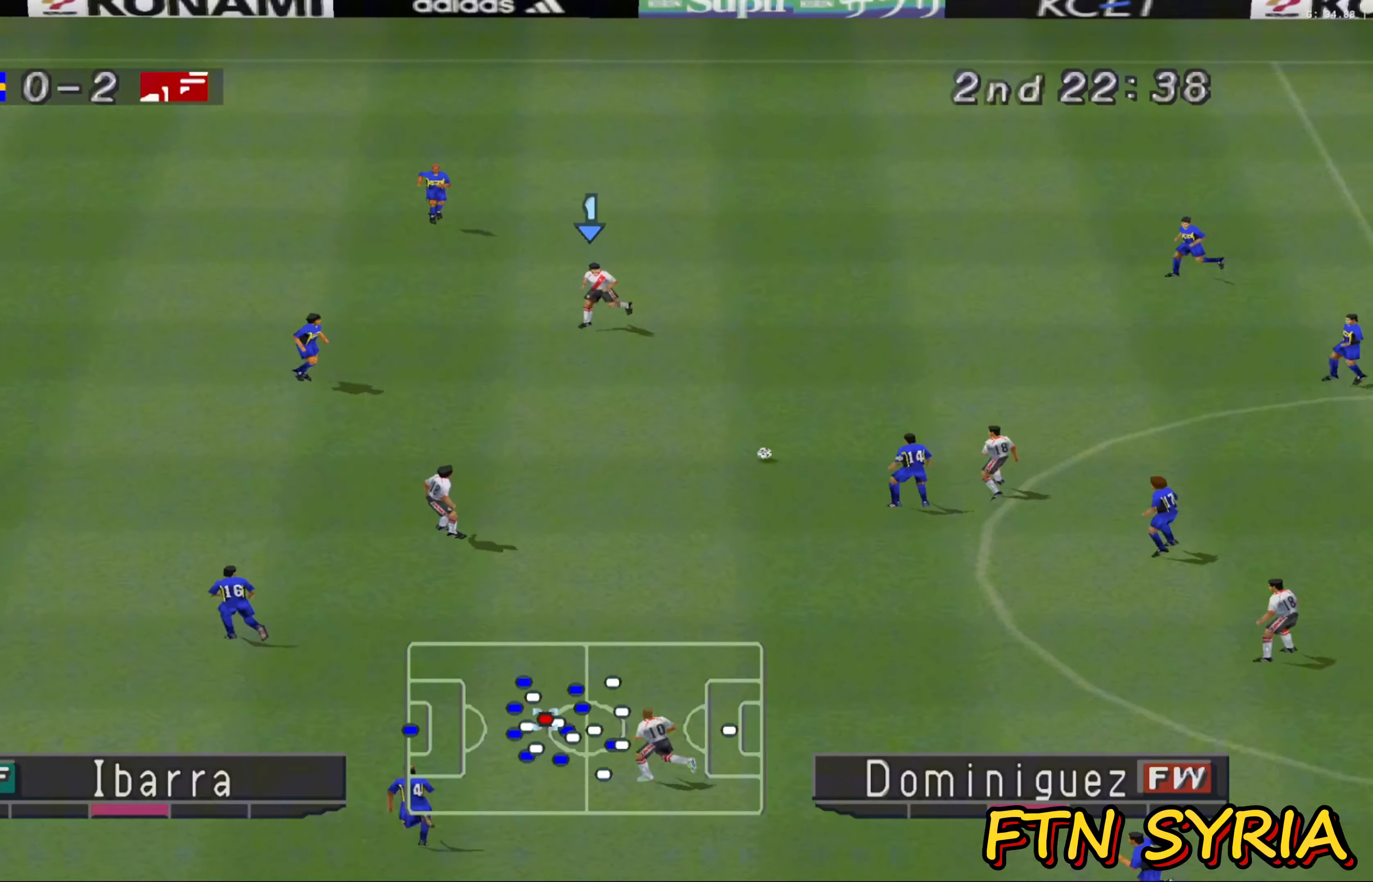
{"buttons": ["CROSS", "R1"], "left_stick": "down-left", "events": [[100, "R1", "down"], [133, "left_stick", "left"], [233, "left_stick", "down"], [383, "CROSS", "down"], [417, "left_stick", "down-left"]]}
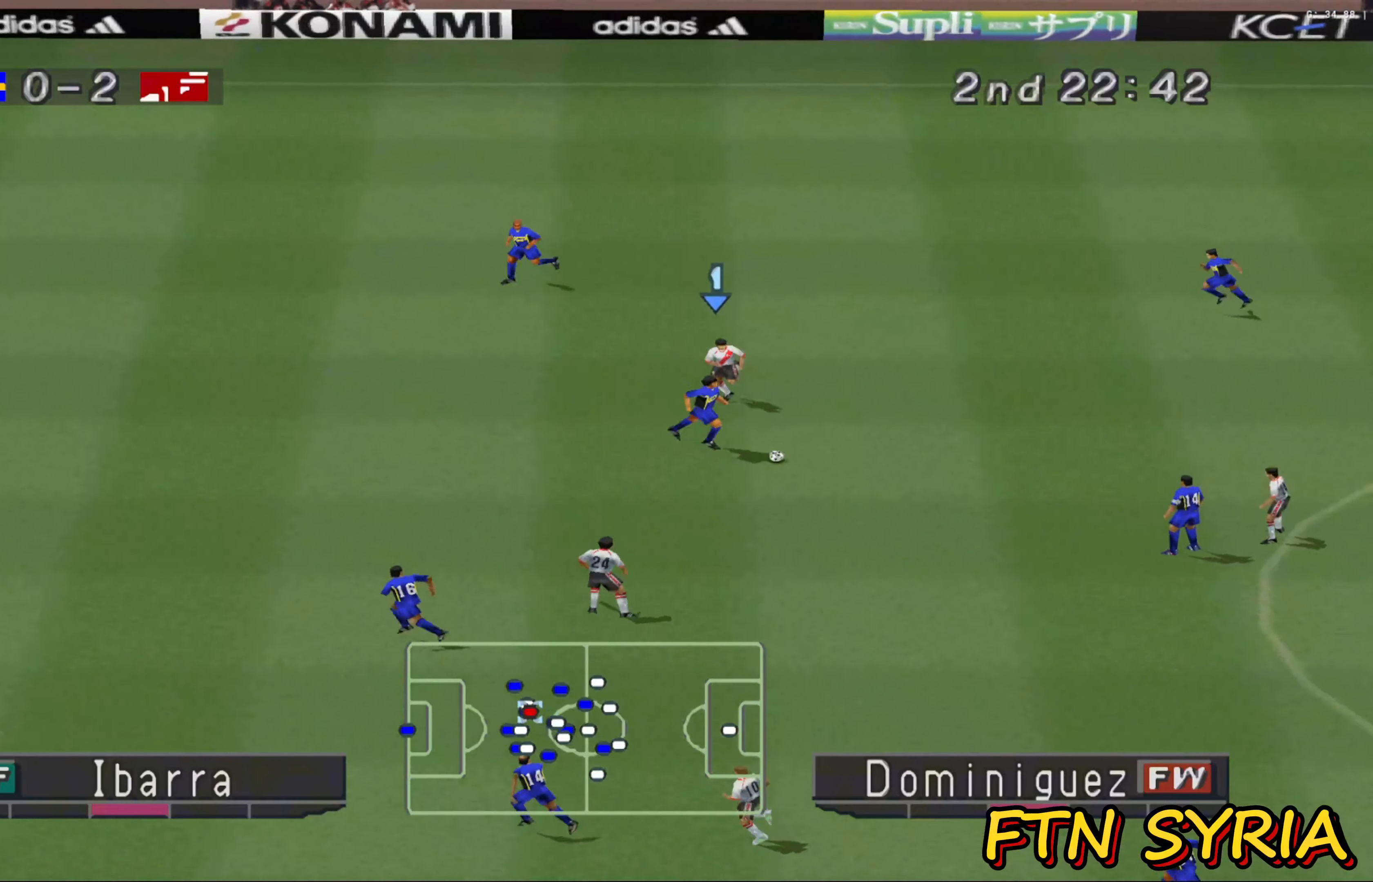
{"buttons": ["CROSS", "SQUARE", "R1"], "left_stick": "down-left", "events": [[17, "CROSS", "up"], [333, "SQUARE", "down"], [367, "CROSS", "down"]]}
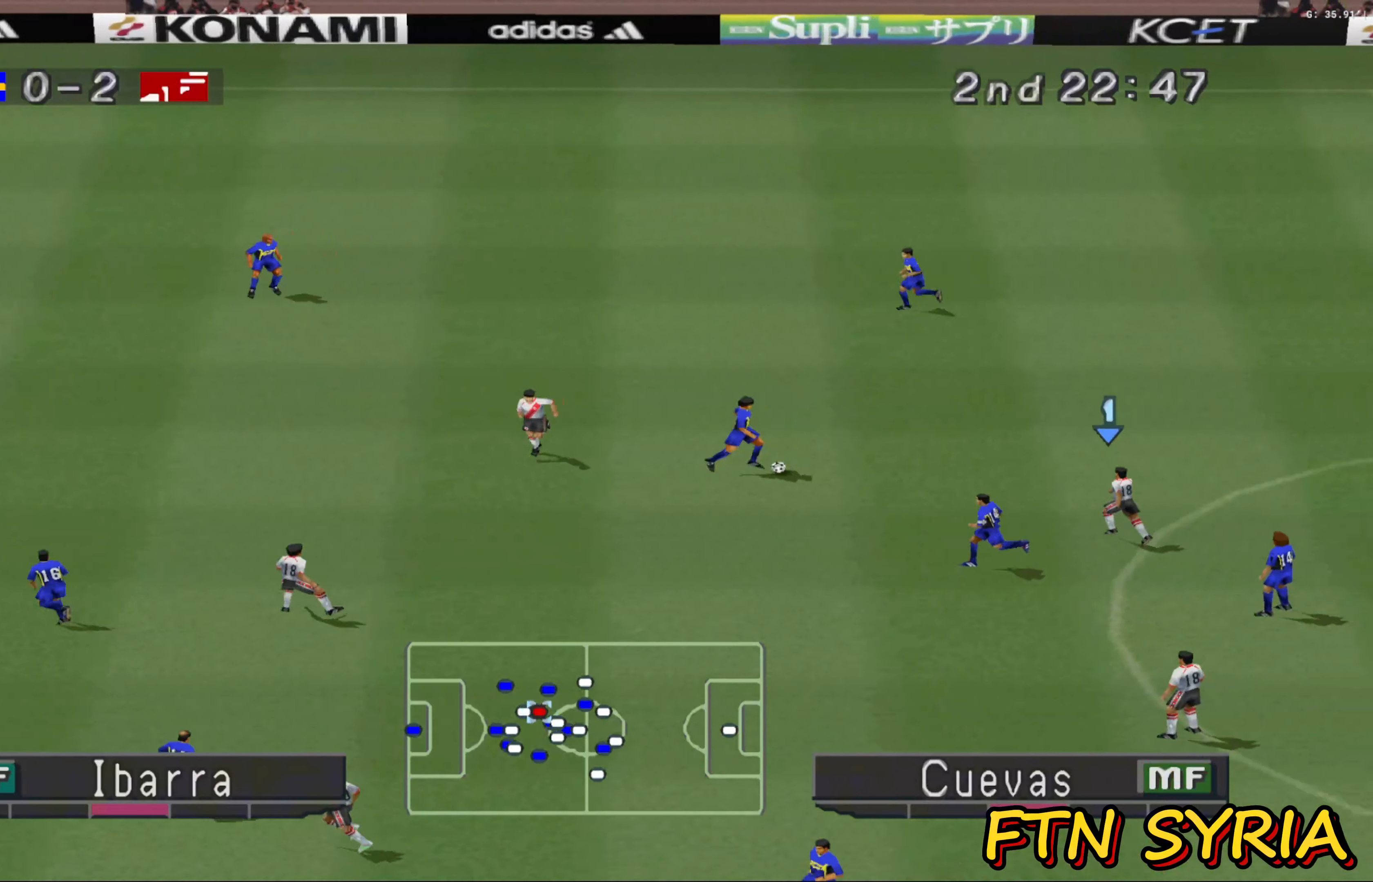
{"buttons": ["CROSS", "SQUARE", "R1"], "left_stick": "up-left", "events": [[67, "left_stick", "left"], [333, "left_stick", "up-left"]]}